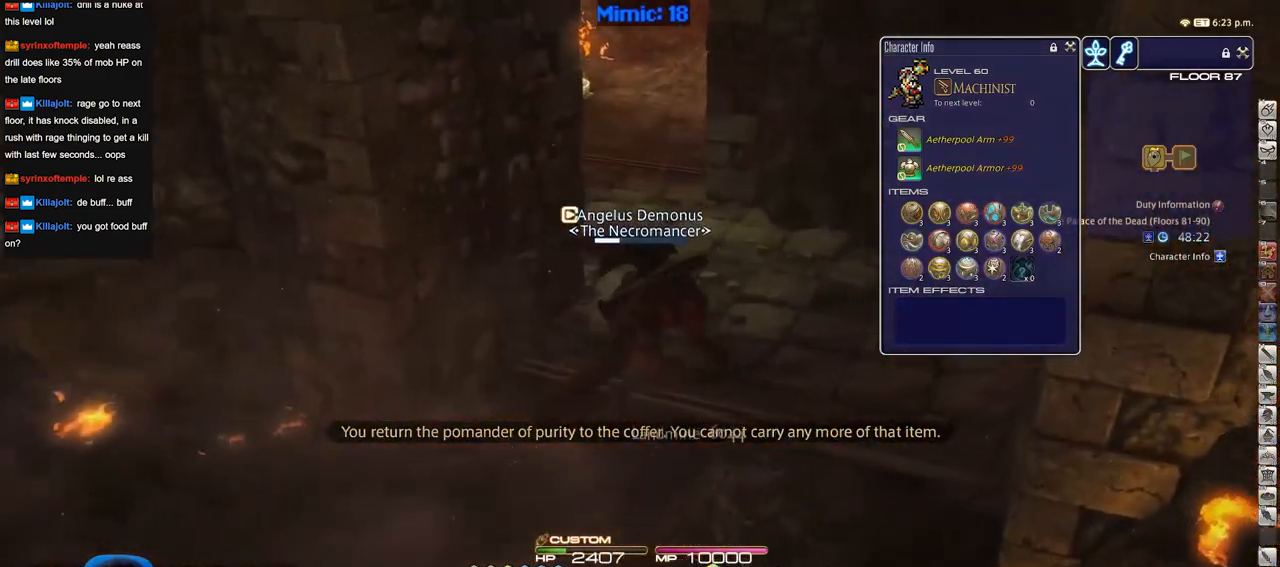
Gameplay with keyboard; each line is a JSON object with the keys held at the frame after it. "events" lists presses ("down") and releases ("up") of "a", "alt", "caps_lock", "ctrl", "d", "down", "e", "escape", "f", "f1", "f10", "f11", "f12", "f2", "f3", "f4", "f5", "f6", "f7", "f8", "f9", "g", "h", "i", "j", "k", "l", "lbracket", "left", "o", "p", "q", "r", "rbracket", "right", "s", "shift", "space", "super", "t", "tab", "u", "up", "w" and "y" between this image and that frame as [ms after this image, input, new state], when the widget could be followed in between. No other keys are recorded. Mouse input is not recorded.
{"keys": ["w"], "events": [[133, "d", "up"]]}
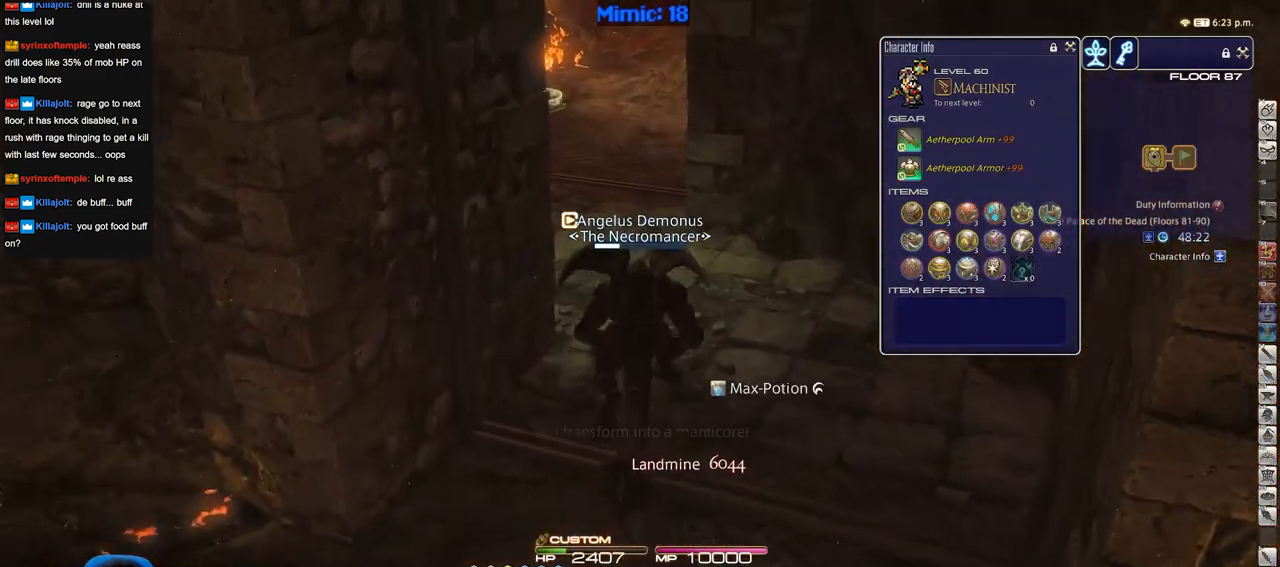
{"keys": ["w"], "events": []}
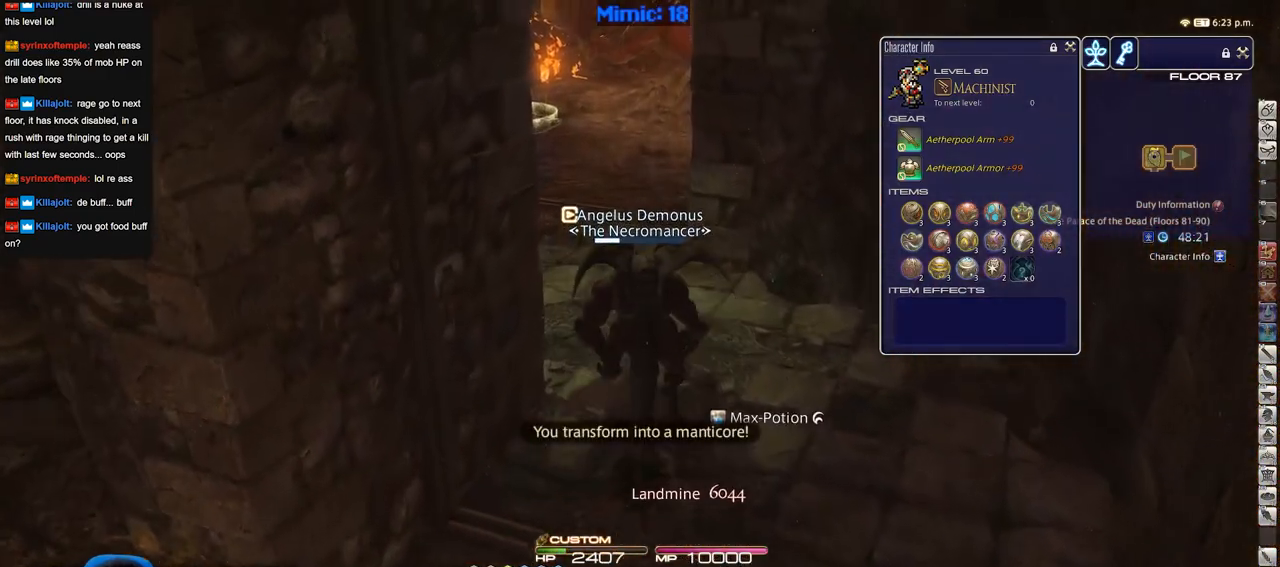
{"keys": ["w"], "events": []}
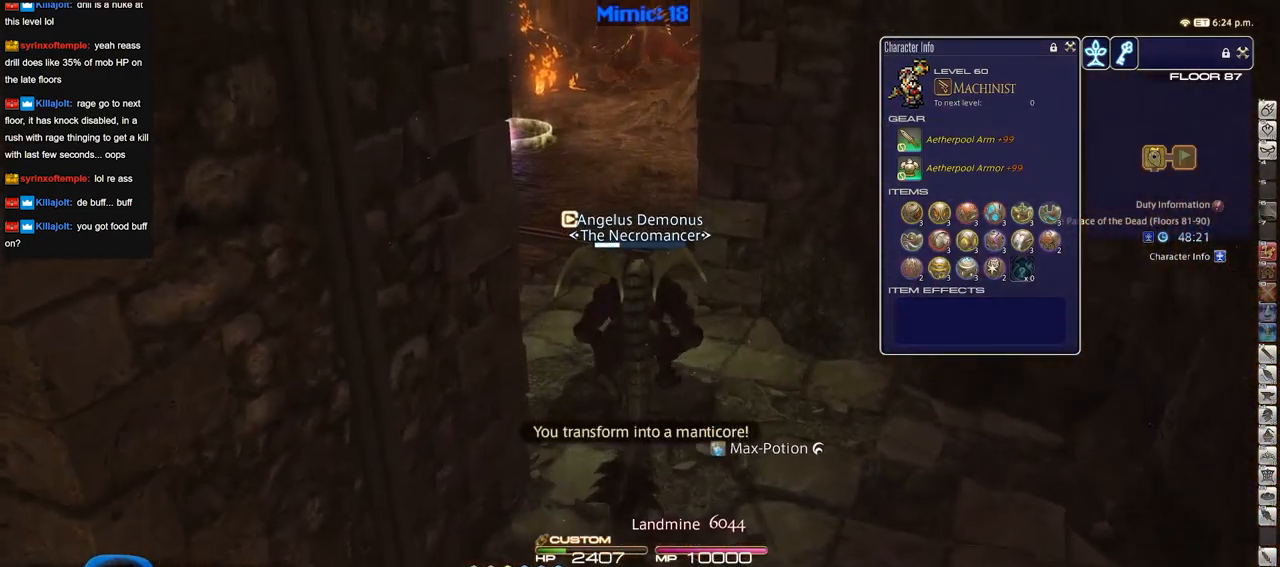
{"keys": ["a", "rbracket", "w"], "events": [[401, "a", "down"], [401, "rbracket", "down"]]}
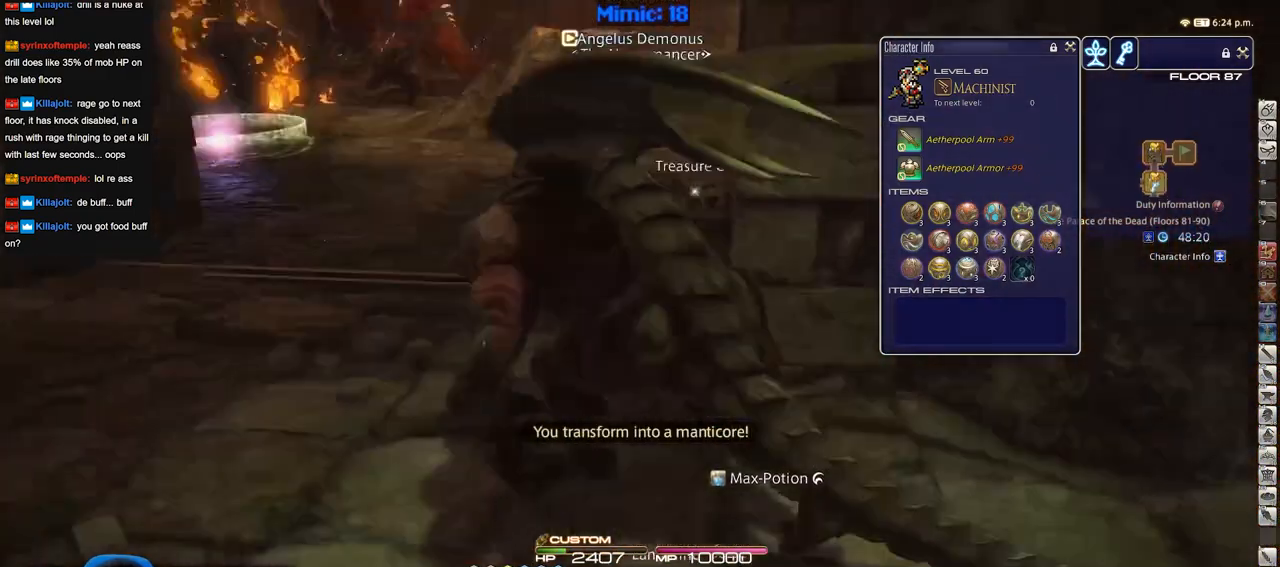
{"keys": ["a", "w"], "events": [[384, "rbracket", "up"]]}
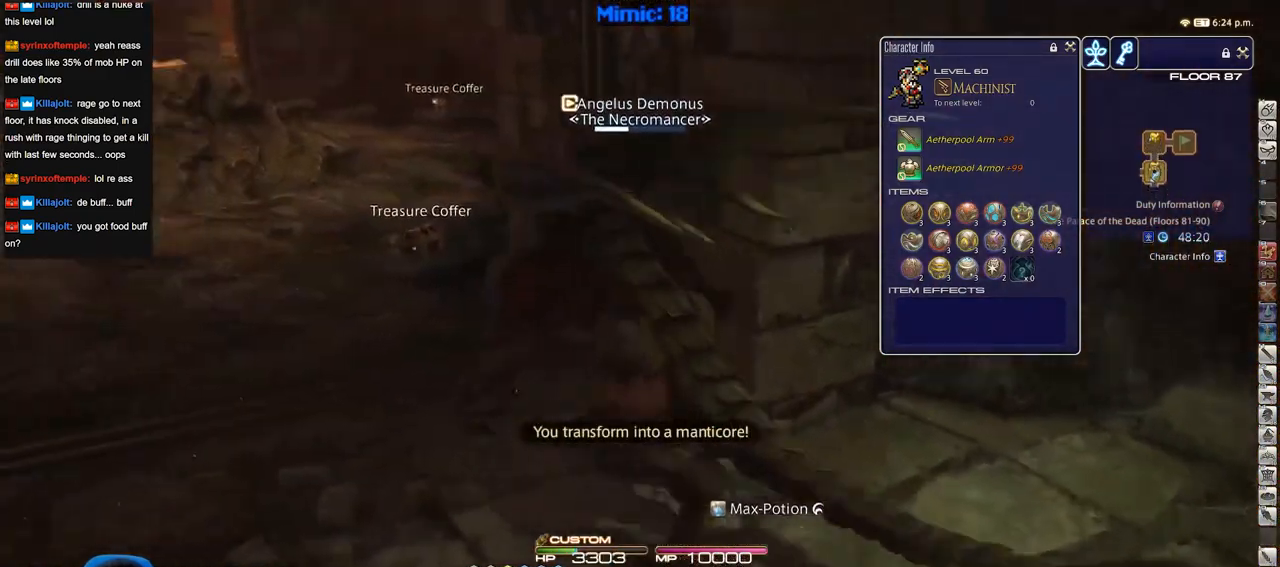
{"keys": ["a", "w"], "events": []}
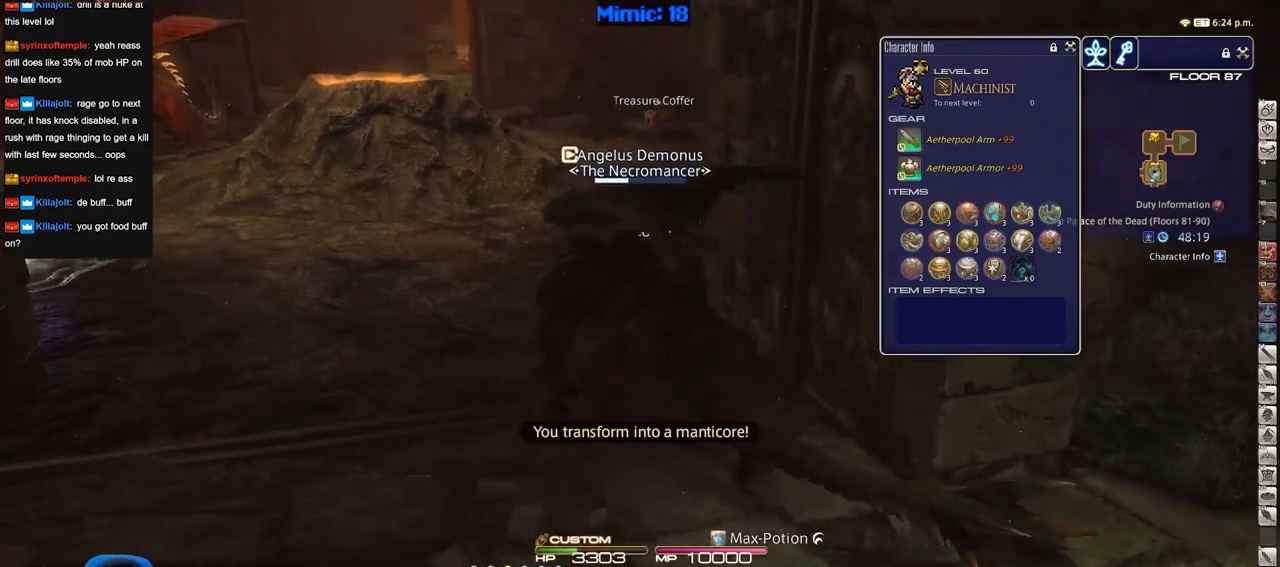
{"keys": ["a", "w"], "events": [[217, "p", "down"], [367, "p", "up"]]}
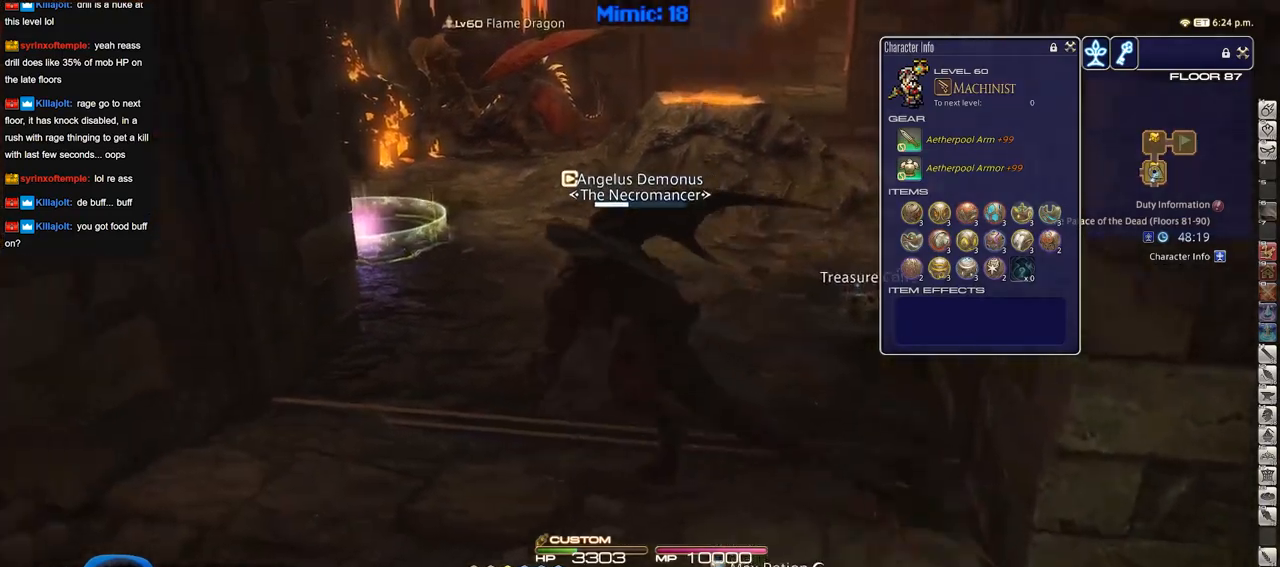
{"keys": ["a", "w"], "events": []}
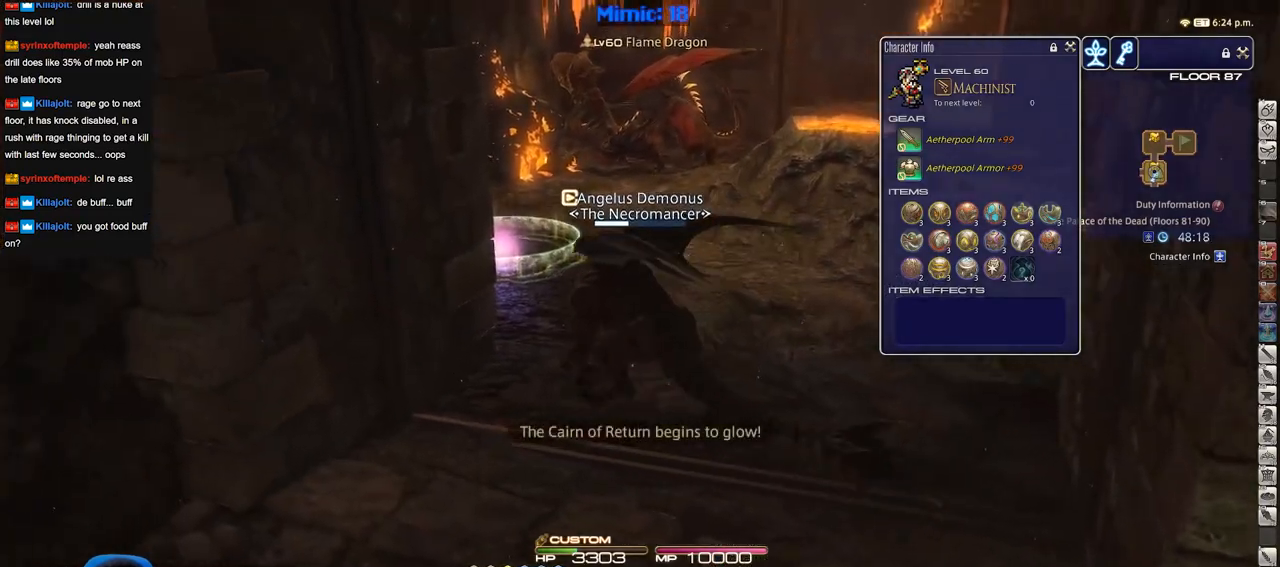
{"keys": ["q", "w"], "events": [[67, "p", "down"], [117, "lbracket", "down"], [150, "lbracket", "up"], [150, "p", "up"], [200, "a", "up"], [484, "q", "down"]]}
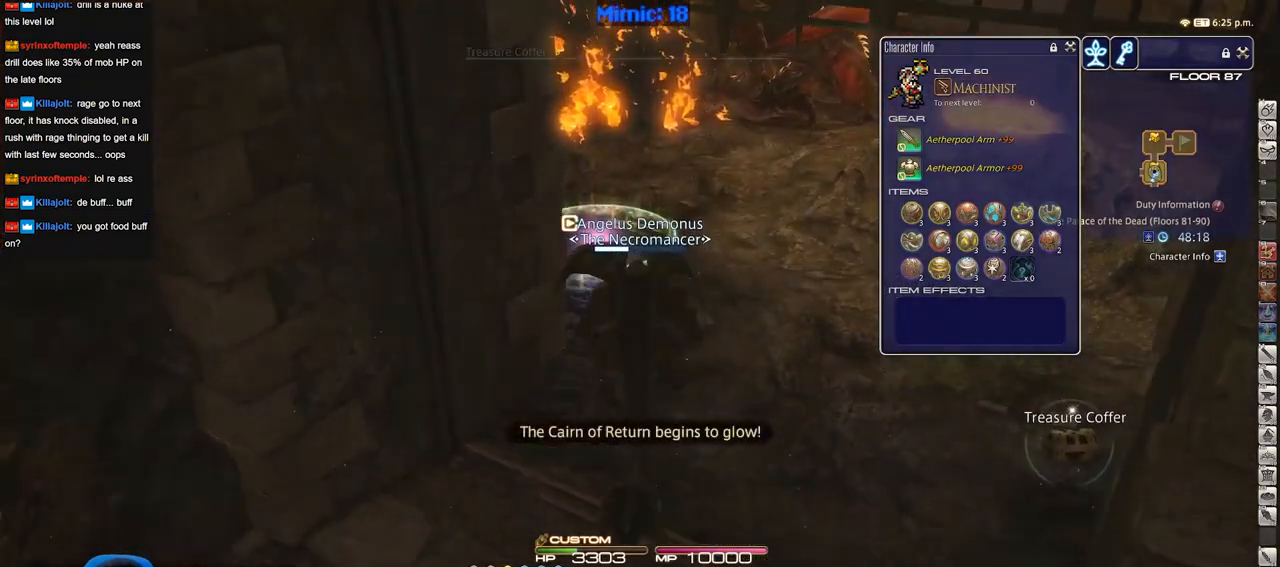
{"keys": ["w"], "events": [[134, "q", "up"]]}
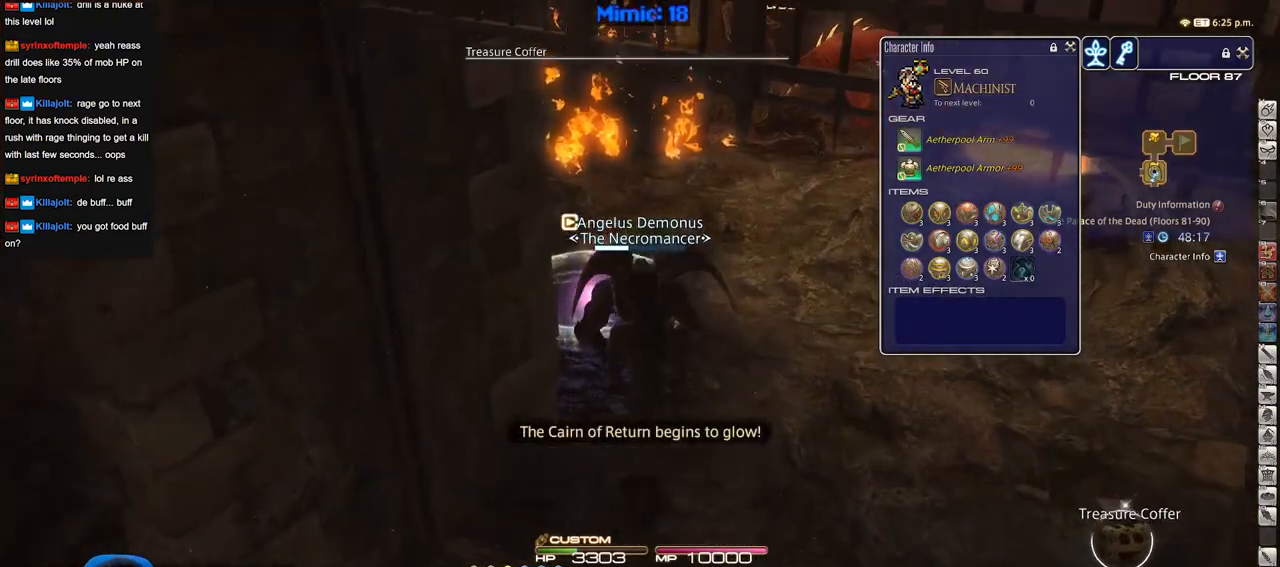
{"keys": ["w"], "events": [[50, "q", "down"], [233, "q", "up"]]}
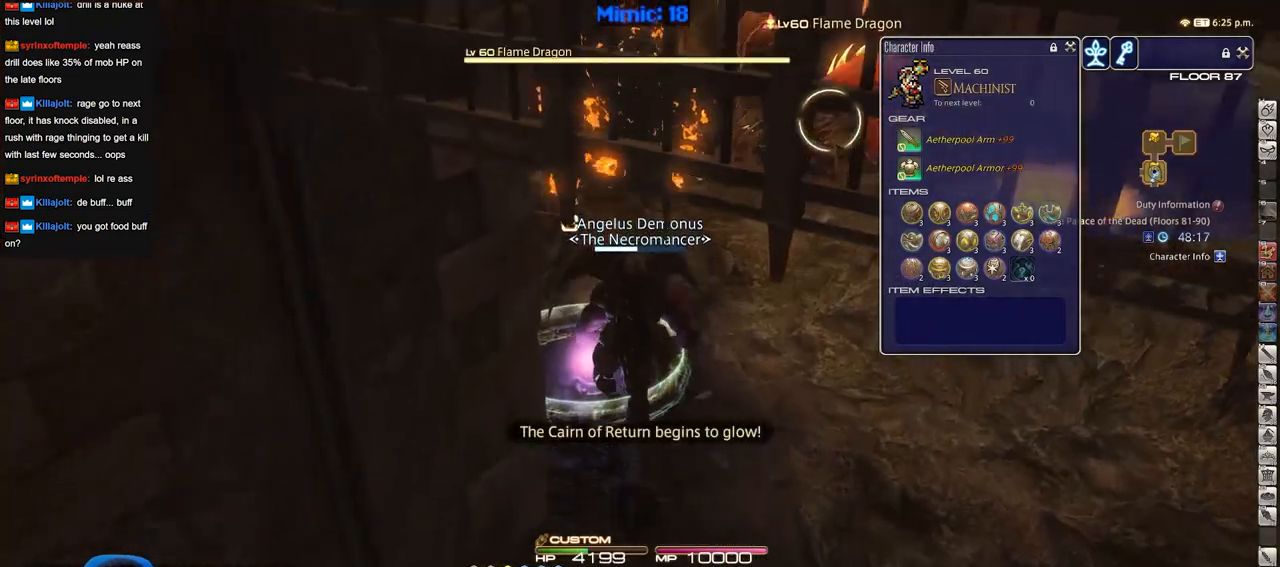
{"keys": ["w"], "events": [[67, "a", "down"], [401, "a", "up"]]}
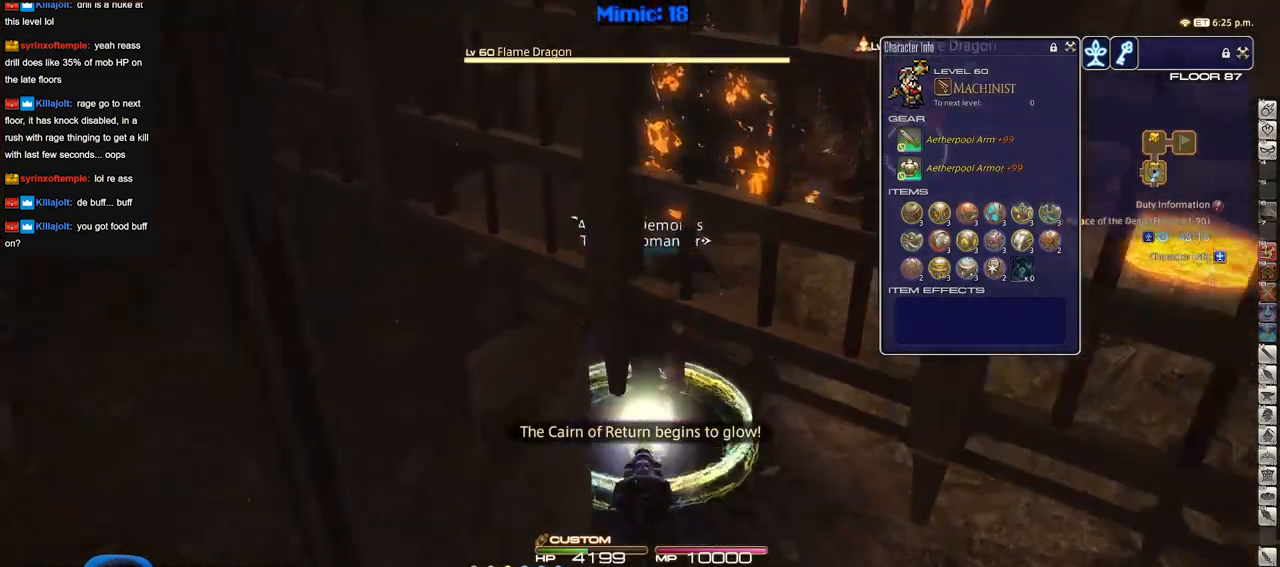
{"keys": ["w"], "events": []}
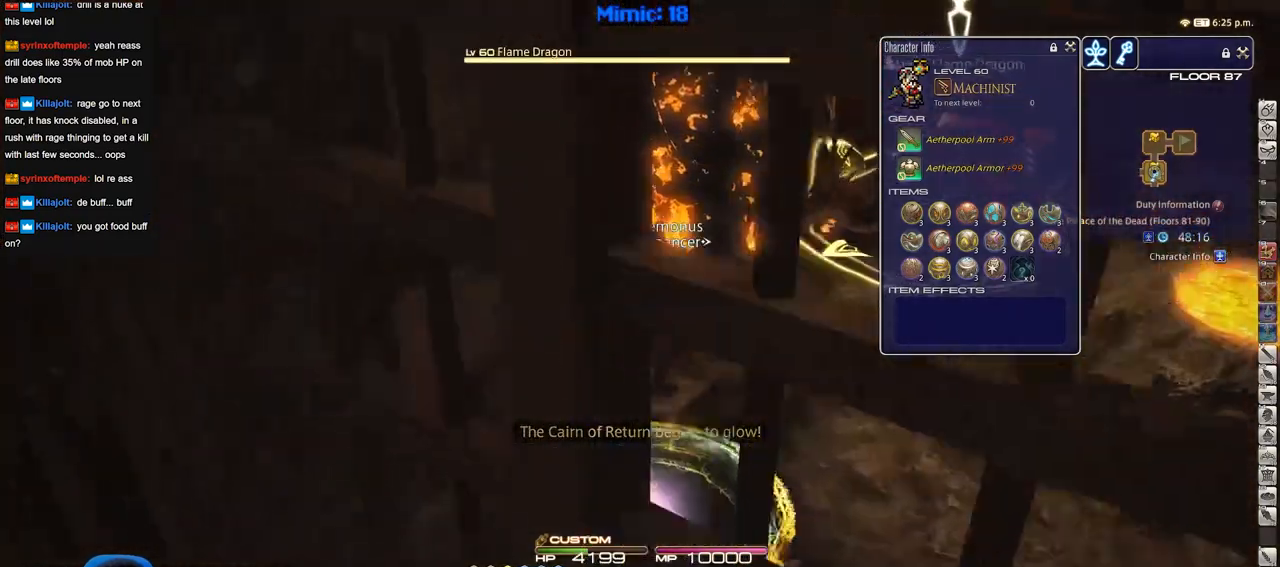
{"keys": ["rbracket", "w"], "events": [[200, "rbracket", "down"]]}
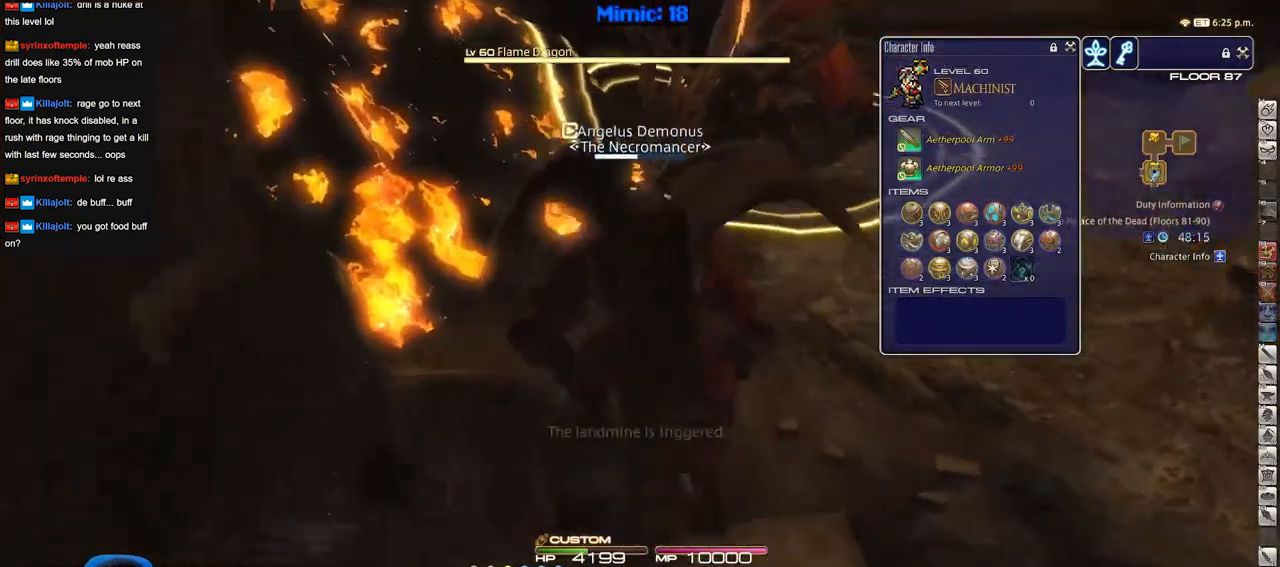
{"keys": ["w"], "events": [[33, "rbracket", "up"]]}
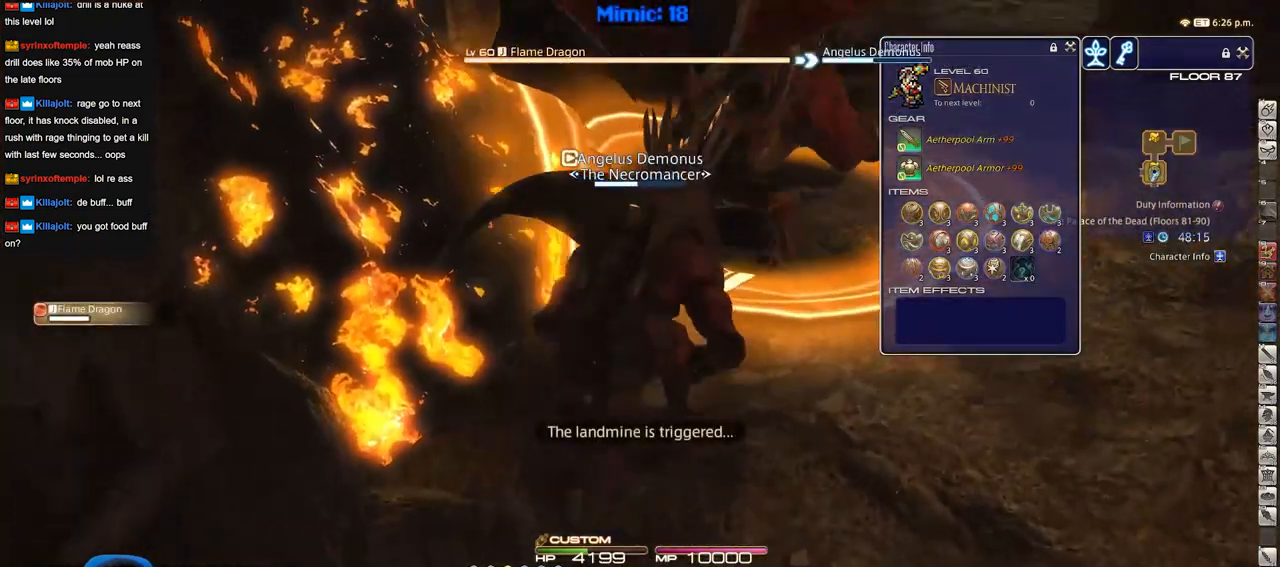
{"keys": ["w"], "events": []}
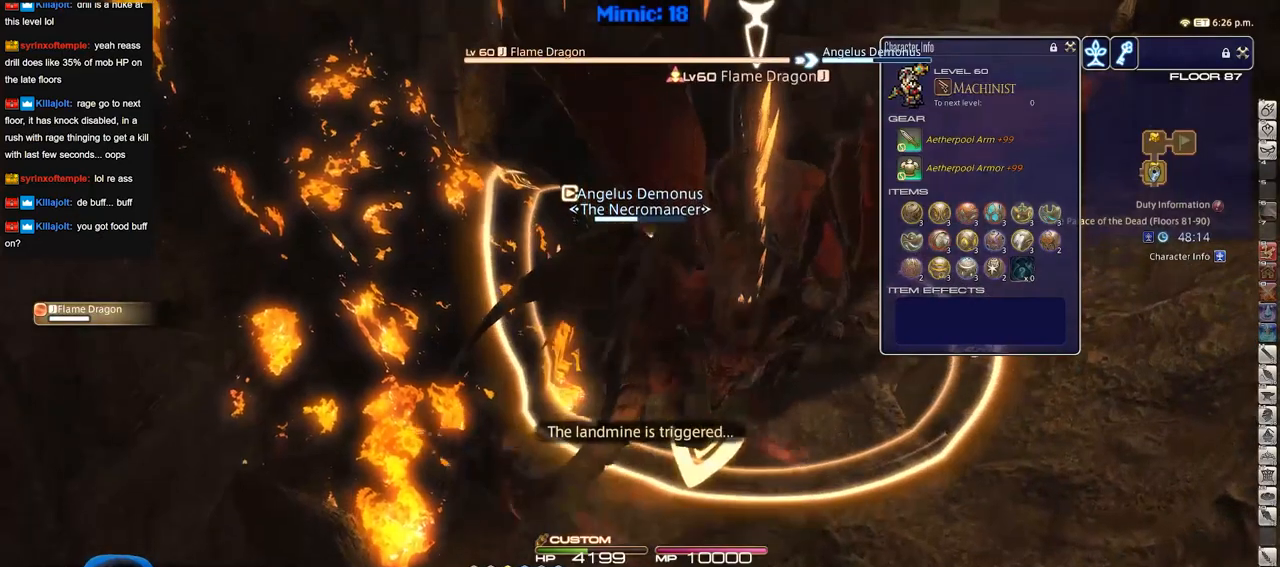
{"keys": ["w"], "events": []}
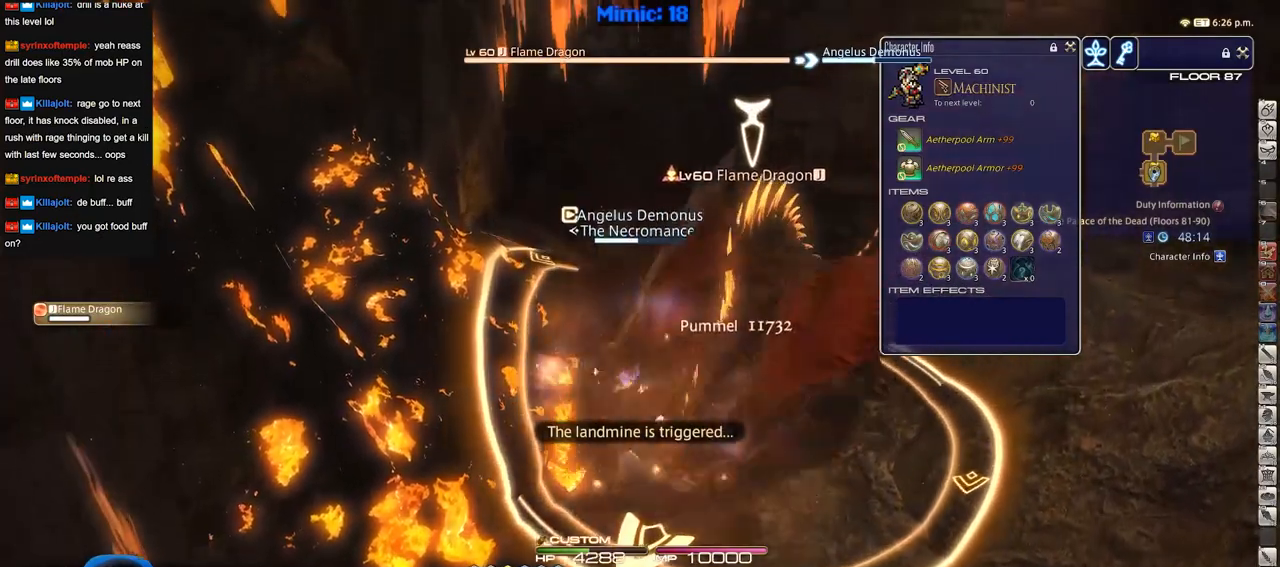
{"keys": ["w"], "events": []}
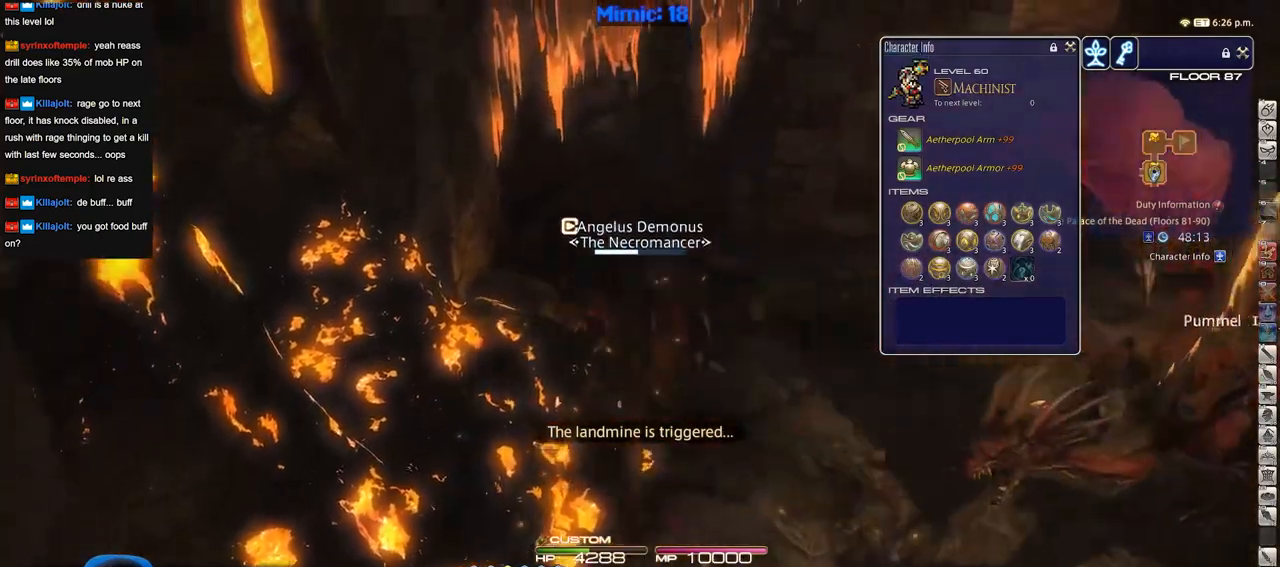
{"keys": ["w"], "events": [[100, "d", "down"], [417, "d", "up"]]}
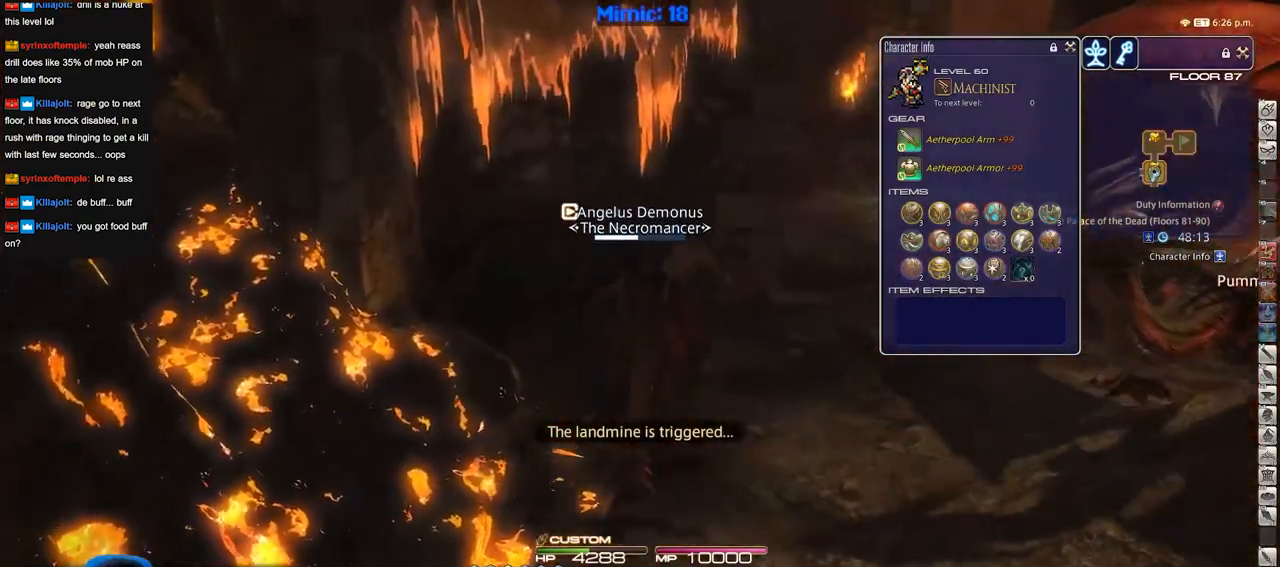
{"keys": ["d", "w"], "events": [[150, "d", "down"]]}
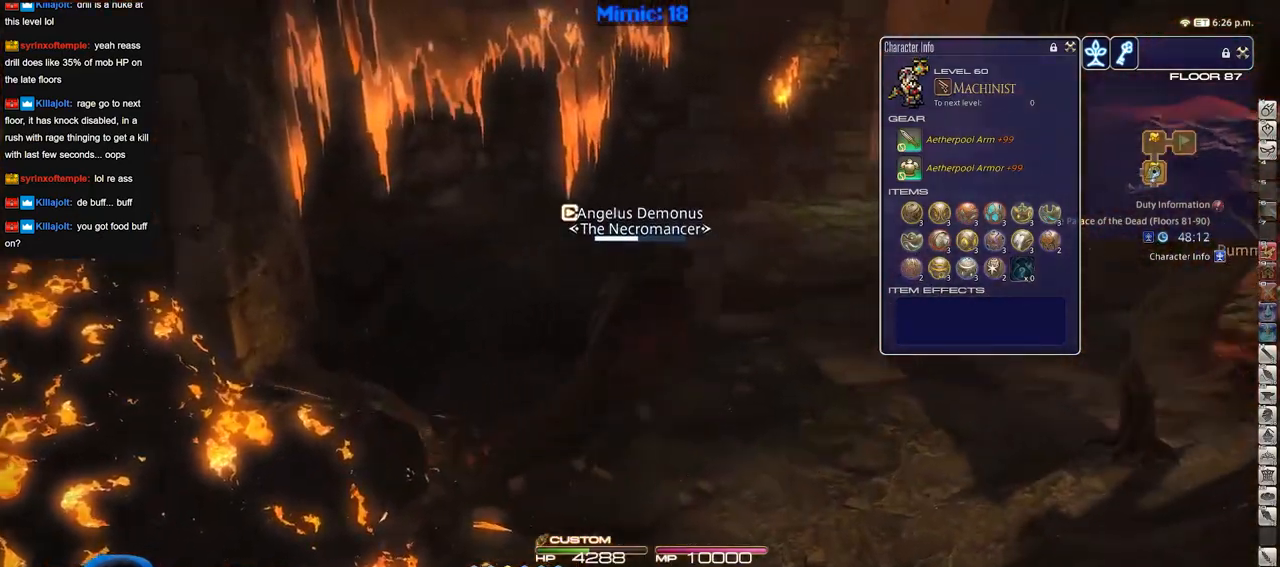
{"keys": ["w"], "events": [[84, "rbracket", "down"], [184, "rbracket", "up"], [217, "rbracket", "down"], [367, "rbracket", "up"], [400, "d", "up"]]}
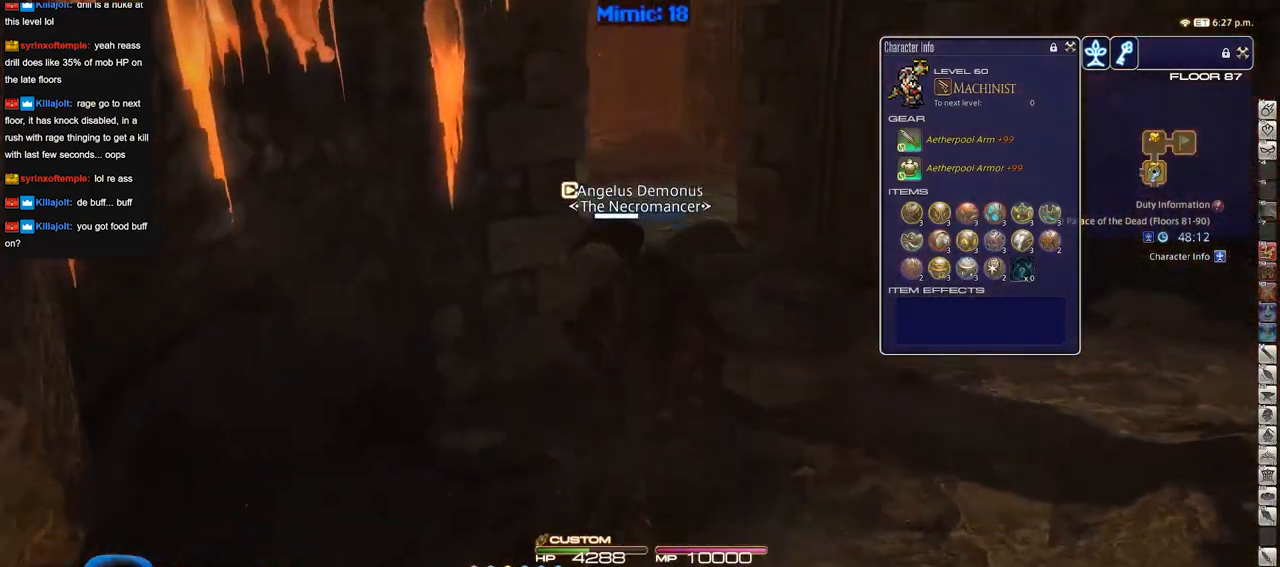
{"keys": ["w"], "events": []}
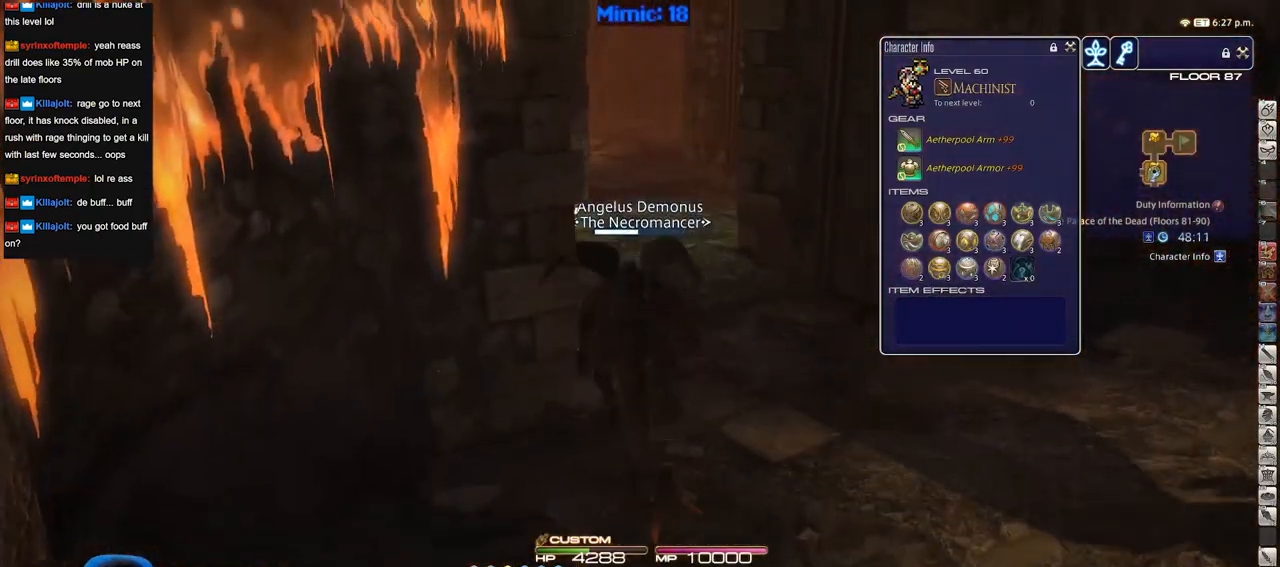
{"keys": ["w"], "events": [[350, "d", "down"], [484, "d", "up"]]}
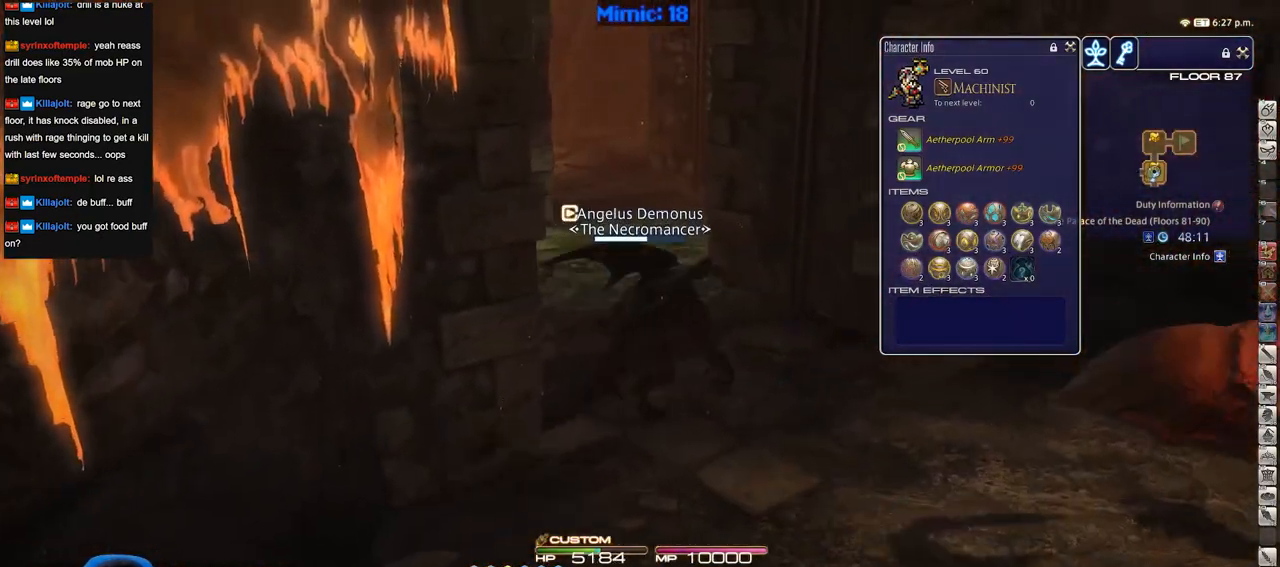
{"keys": ["w"], "events": []}
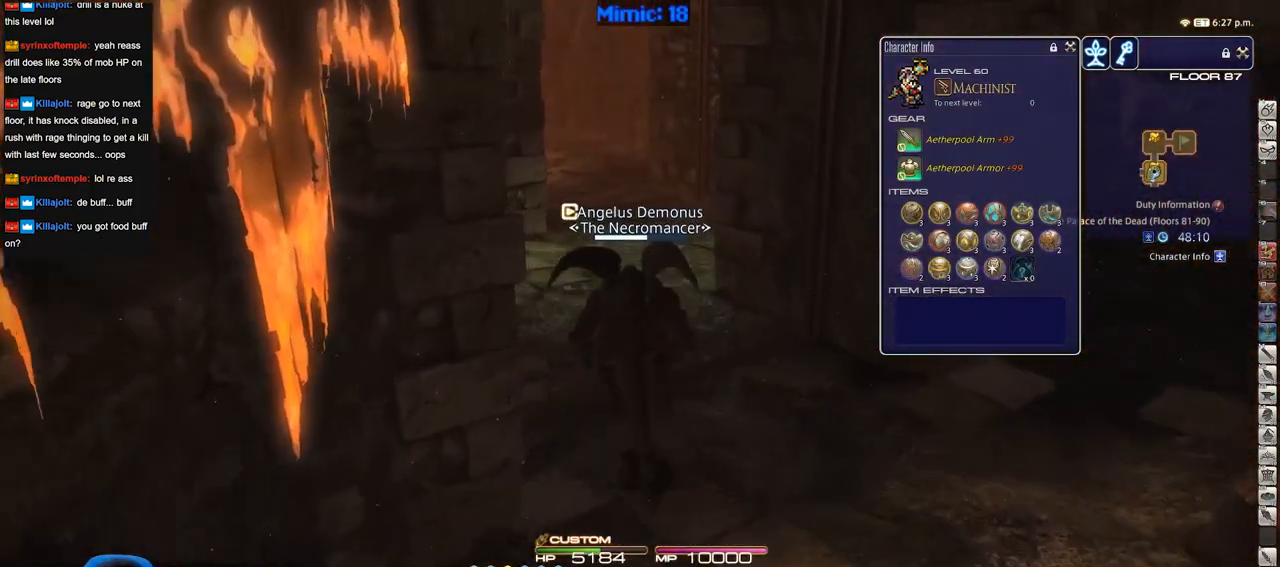
{"keys": ["w"], "events": []}